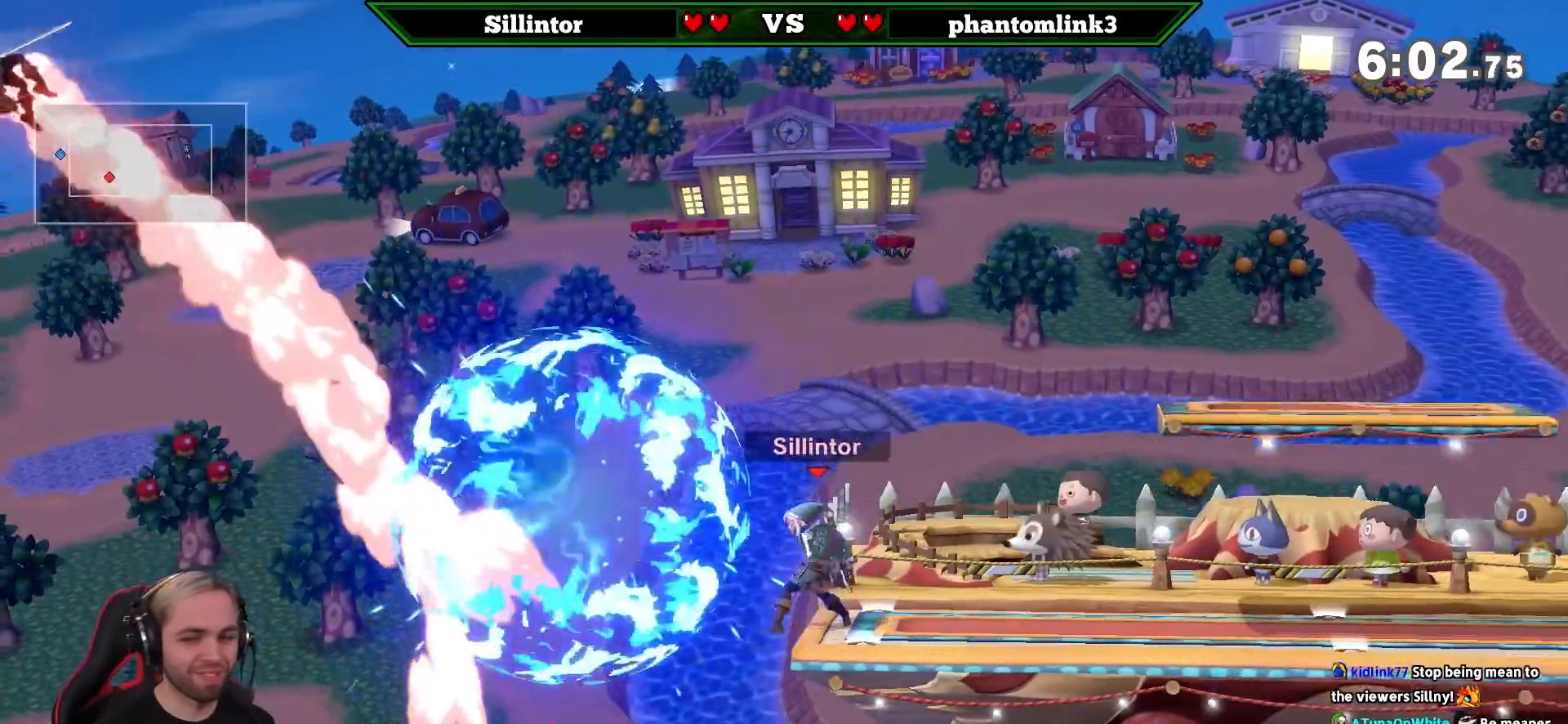
Gameplay with a controller (Nintendo layout); each line is a JSON object with the inputs held at the frame after it. "events" lists button and stick changes between this image and that frame as [ms after this image, input, new state], when the widget could be followed in between. Not read: L3 R3.
{"buttons": [], "left_stick": "center", "right_stick": "center", "events": [[117, "left_stick", "center"]]}
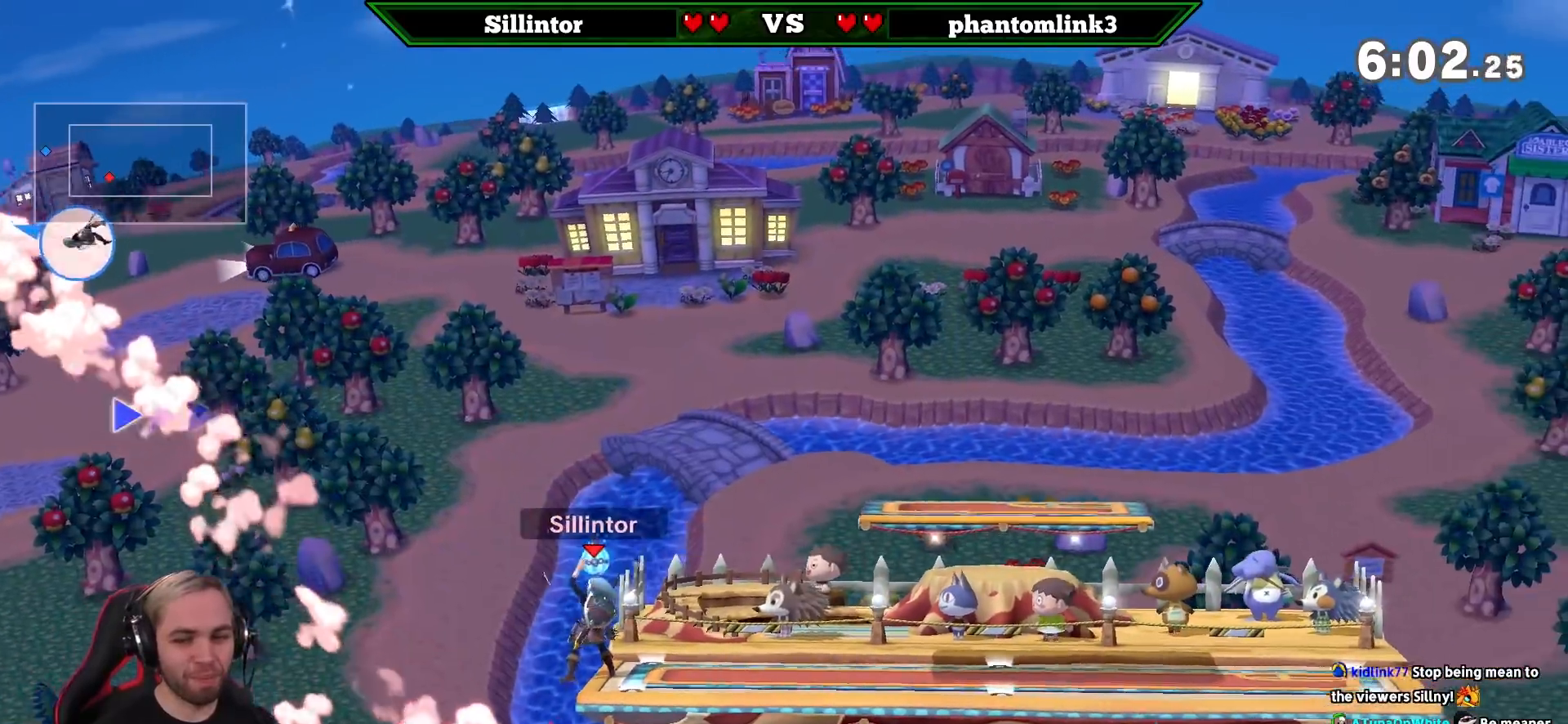
{"buttons": [], "left_stick": "center", "right_stick": "center", "events": [[100, "B", "down"], [417, "B", "up"]]}
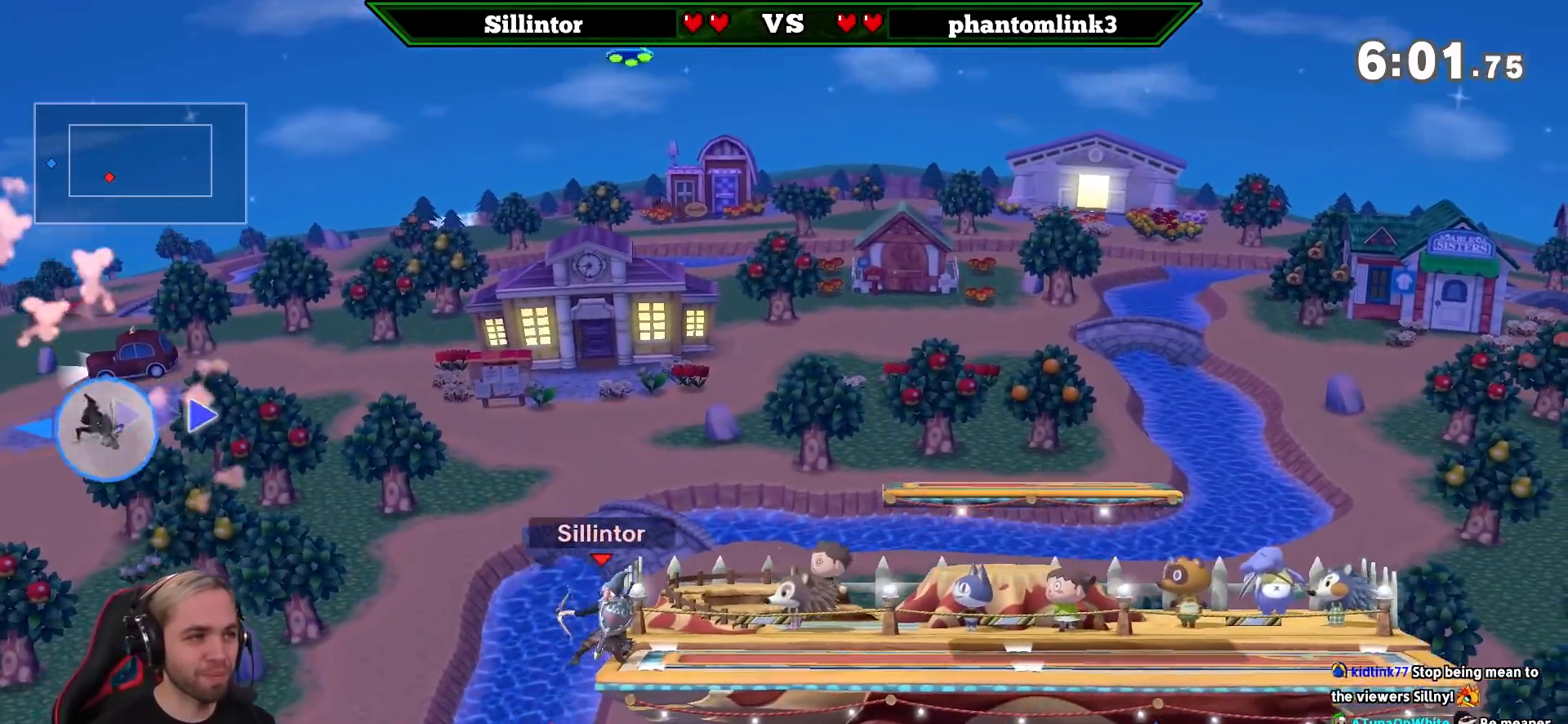
{"buttons": [], "left_stick": "center", "right_stick": "center", "events": []}
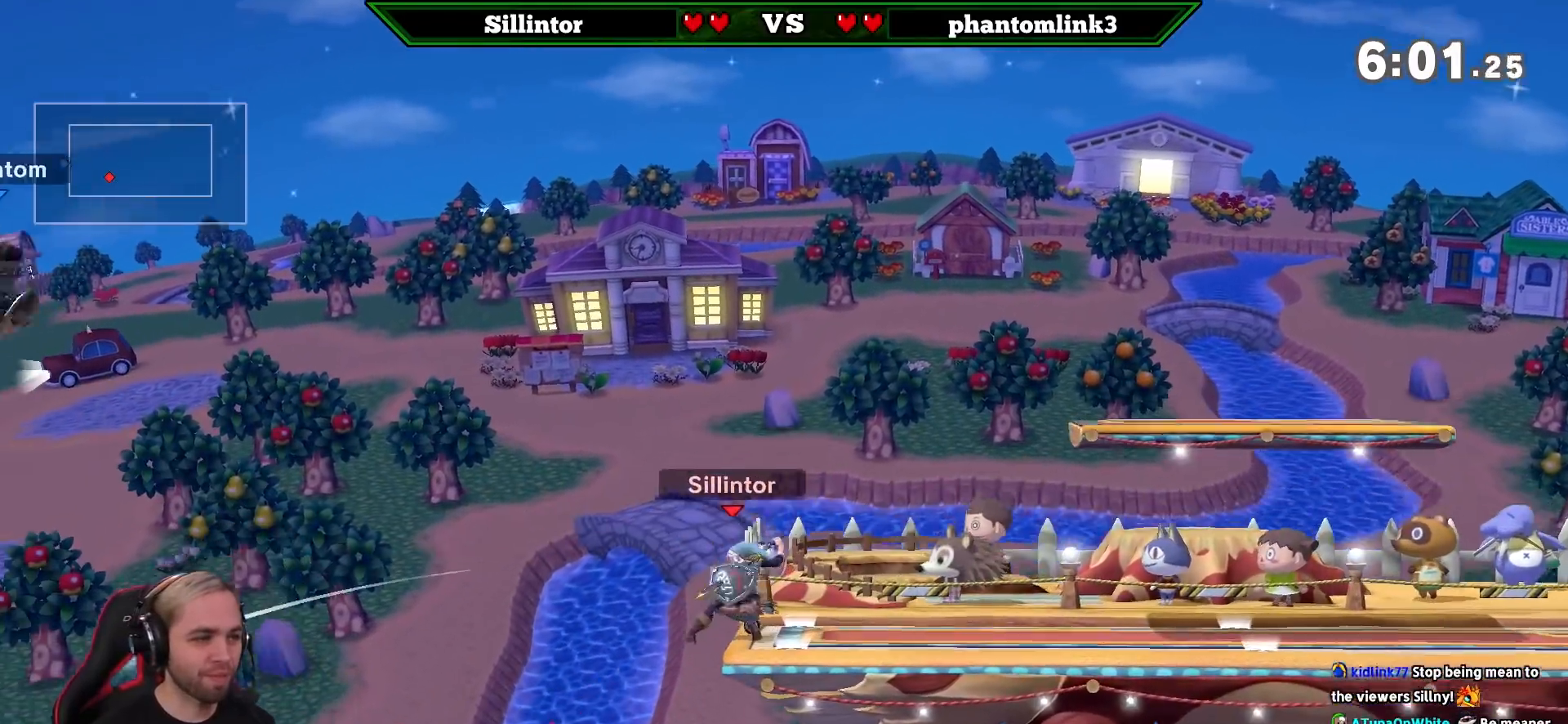
{"buttons": [], "left_stick": "center", "right_stick": "center", "events": []}
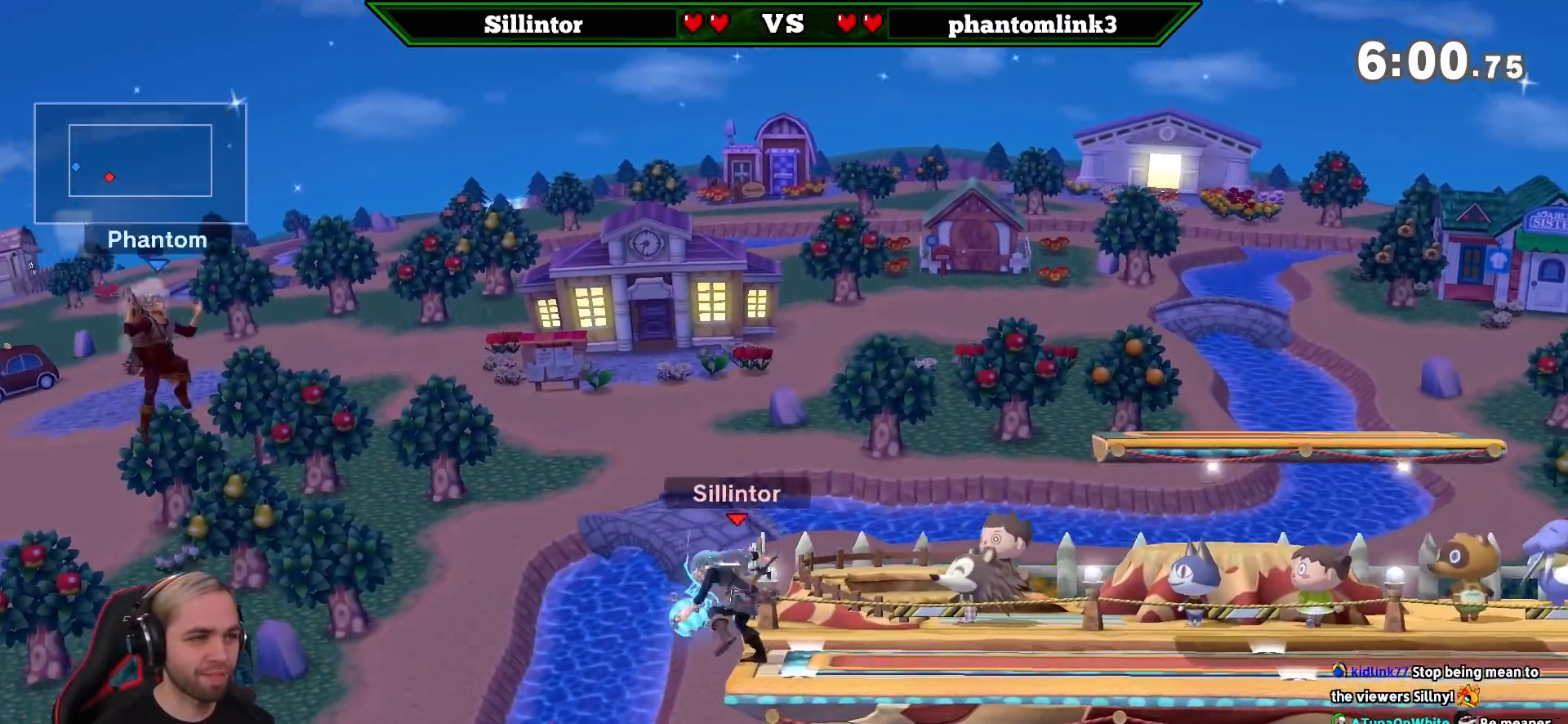
{"buttons": ["A", "Z"], "left_stick": "center", "right_stick": "center", "events": [[50, "Y", "down"], [50, "left_stick", "left"], [167, "left_stick", "center"], [233, "Y", "up"], [233, "left_stick", "right"], [333, "left_stick", "center"], [417, "Z", "down"], [450, "A", "down"]]}
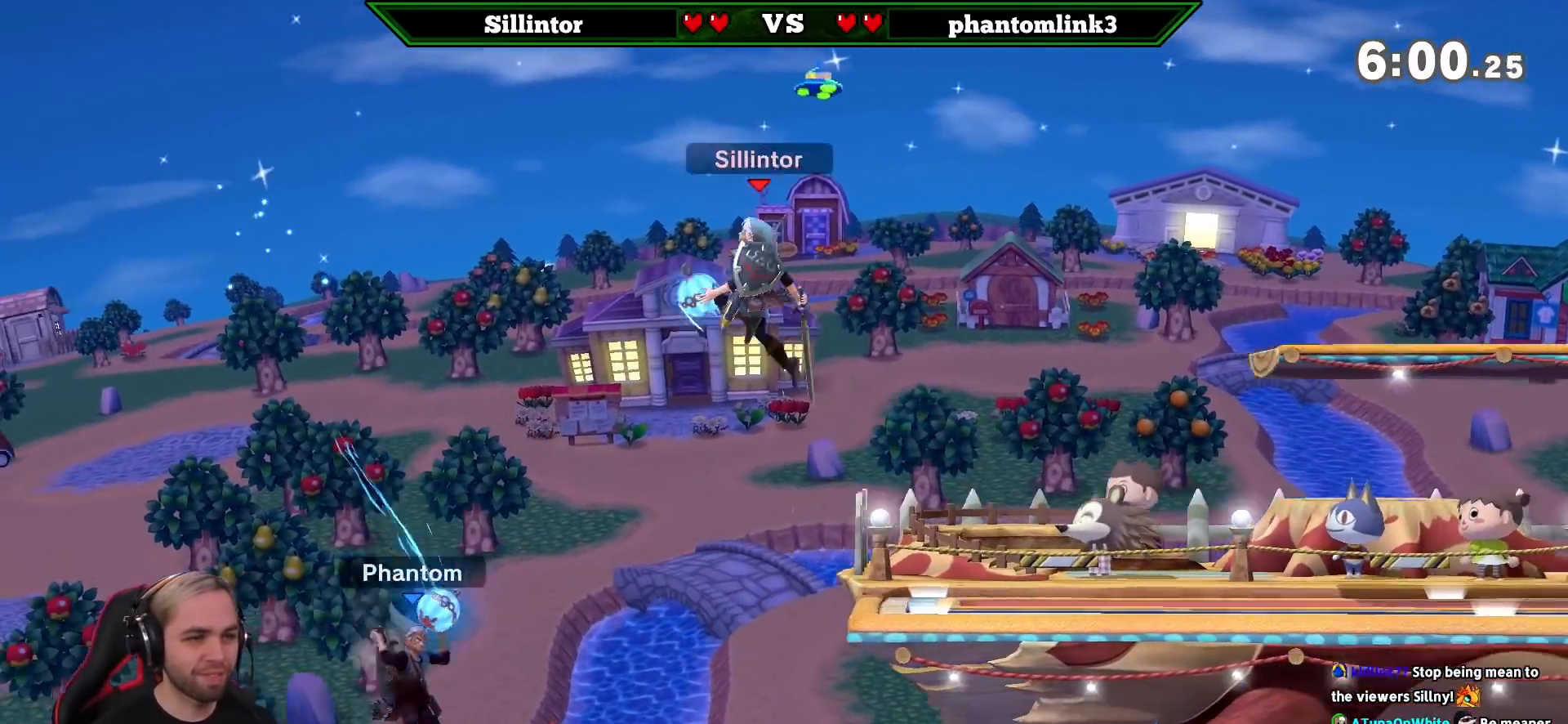
{"buttons": [], "left_stick": "center", "right_stick": "center", "events": [[17, "Z", "up"], [50, "A", "up"], [50, "left_stick", "down"], [183, "left_stick", "right"], [383, "left_stick", "center"]]}
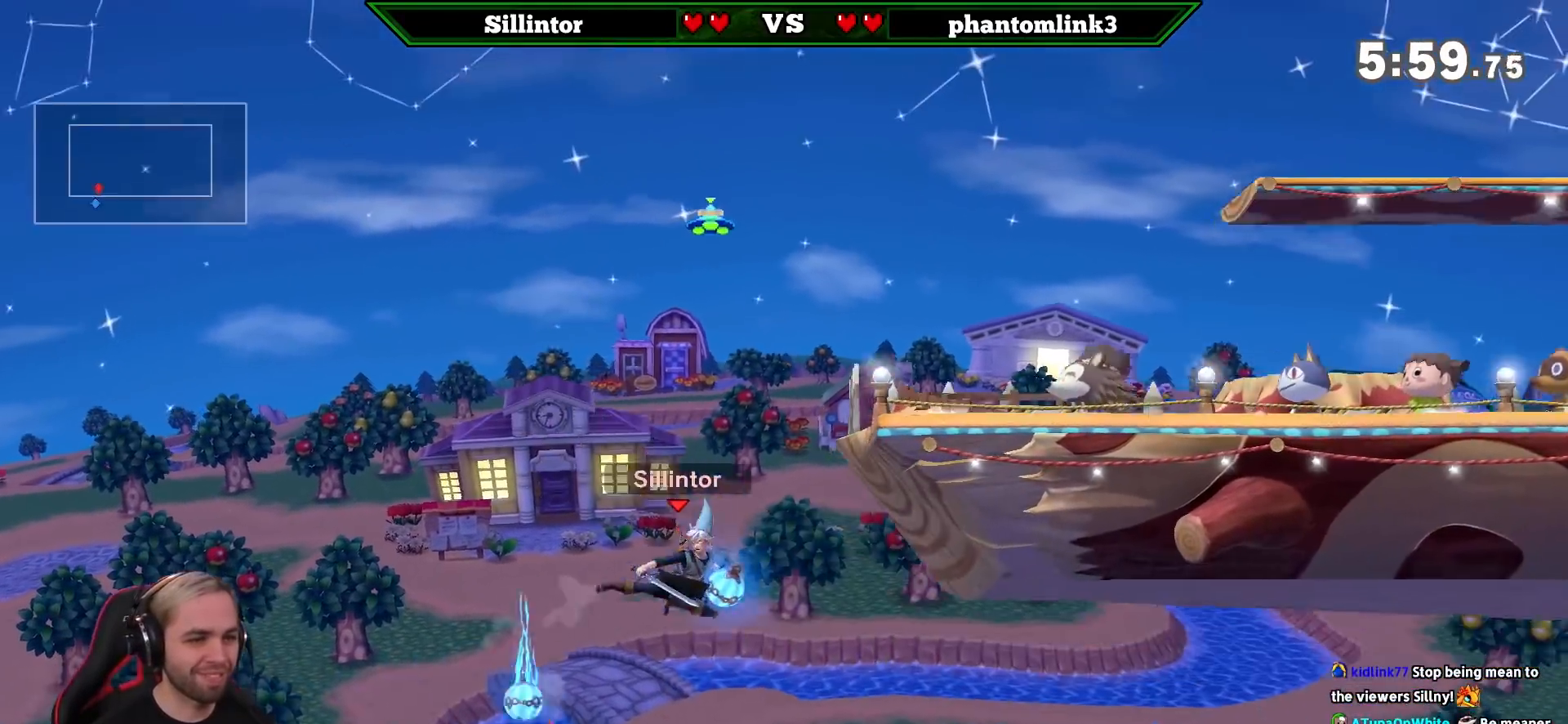
{"buttons": [], "left_stick": "center", "right_stick": "center", "events": [[200, "Y", "down"], [450, "Y", "up"]]}
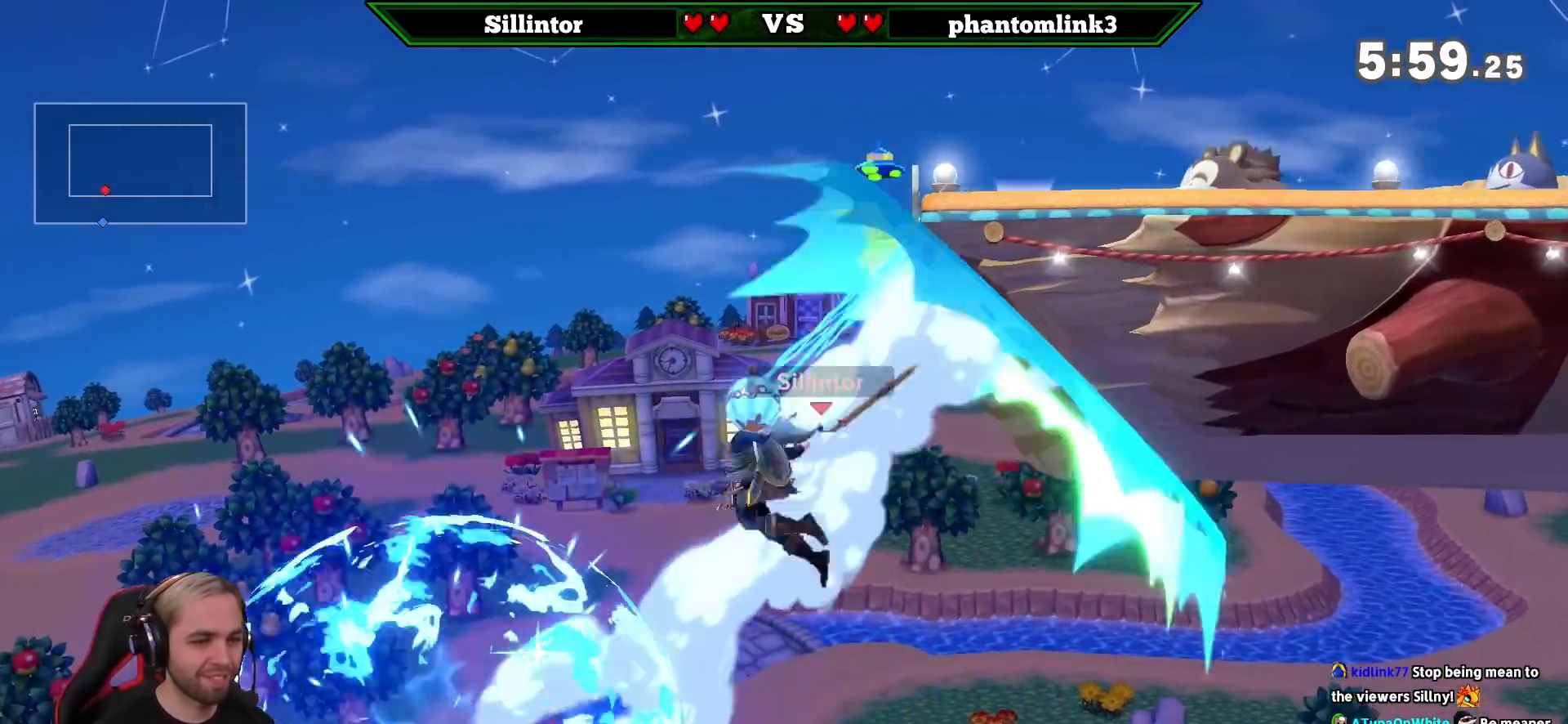
{"buttons": [], "left_stick": "up-right", "right_stick": "center", "events": [[50, "Y", "down"], [167, "Y", "up"], [167, "left_stick", "up-right"], [200, "Y", "down"], [450, "Y", "up"]]}
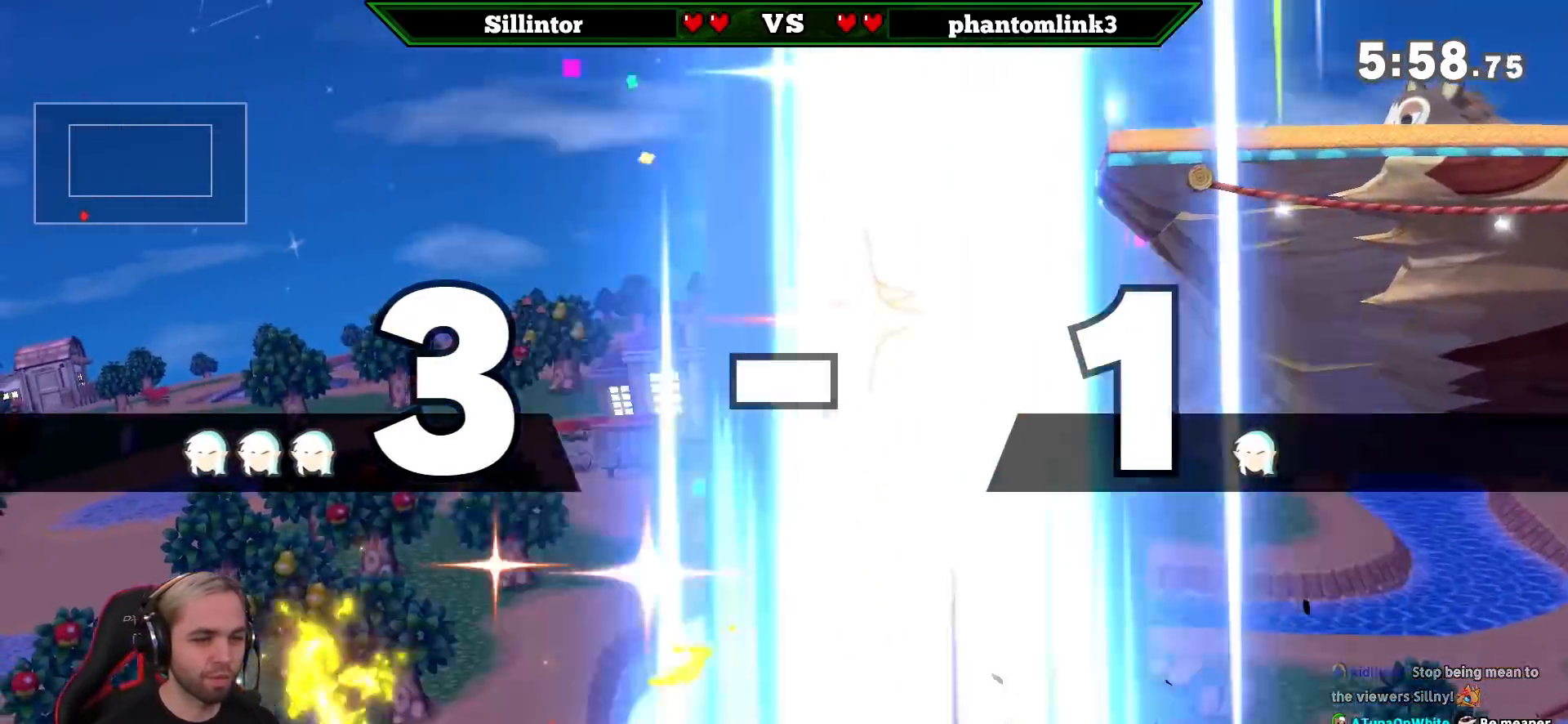
{"buttons": ["B"], "left_stick": "up-right", "right_stick": "center", "events": [[50, "B", "down"]]}
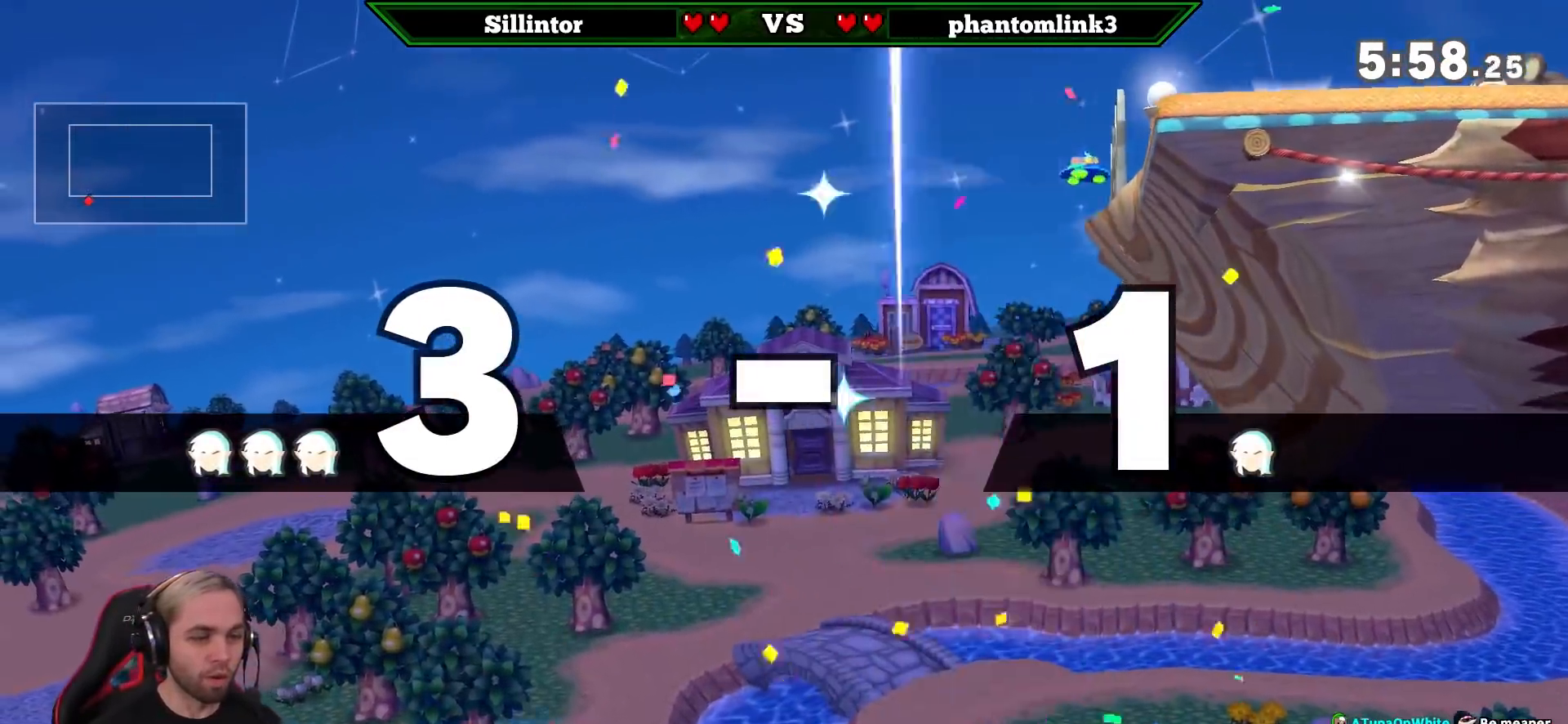
{"buttons": [], "left_stick": "center", "right_stick": "center", "events": [[100, "B", "up"], [183, "left_stick", "center"]]}
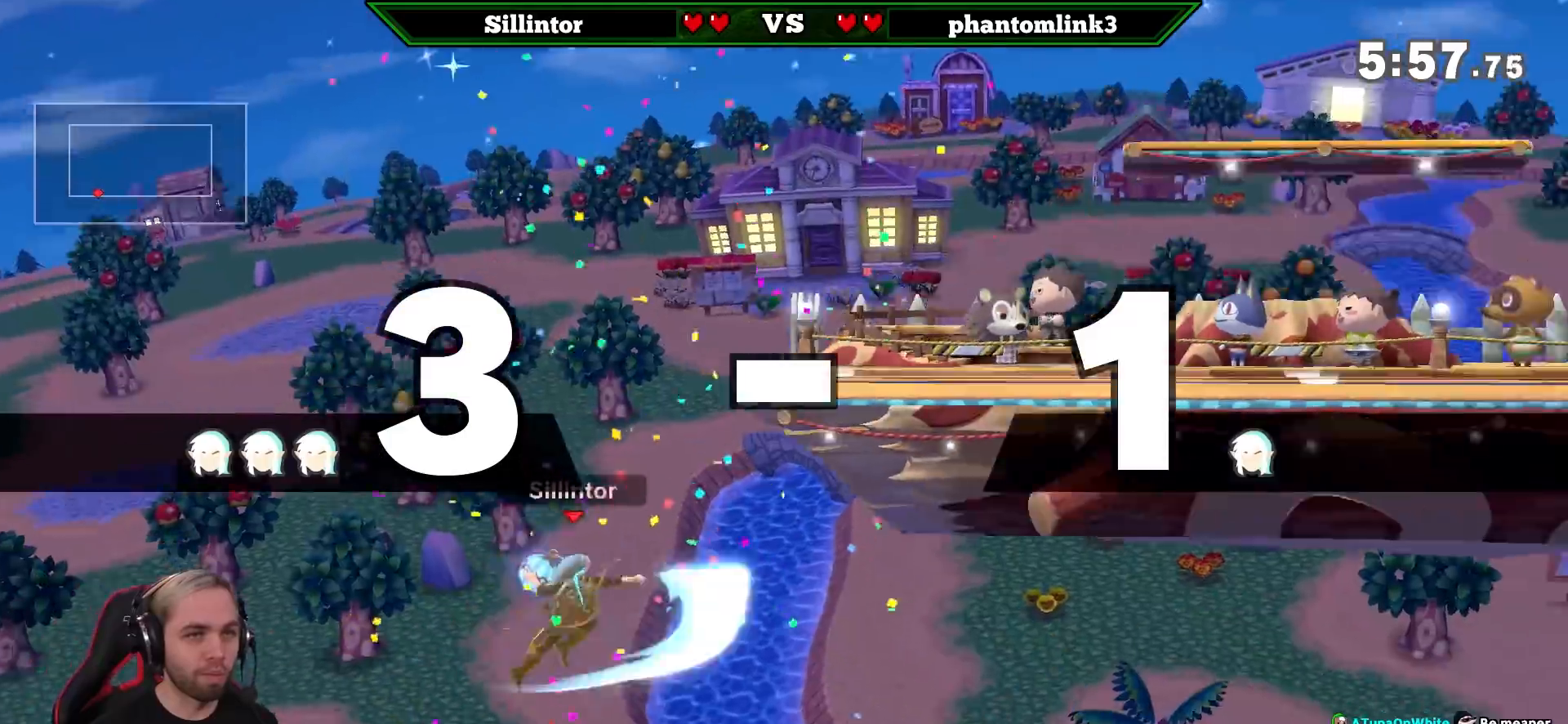
{"buttons": [], "left_stick": "center", "right_stick": "center", "events": []}
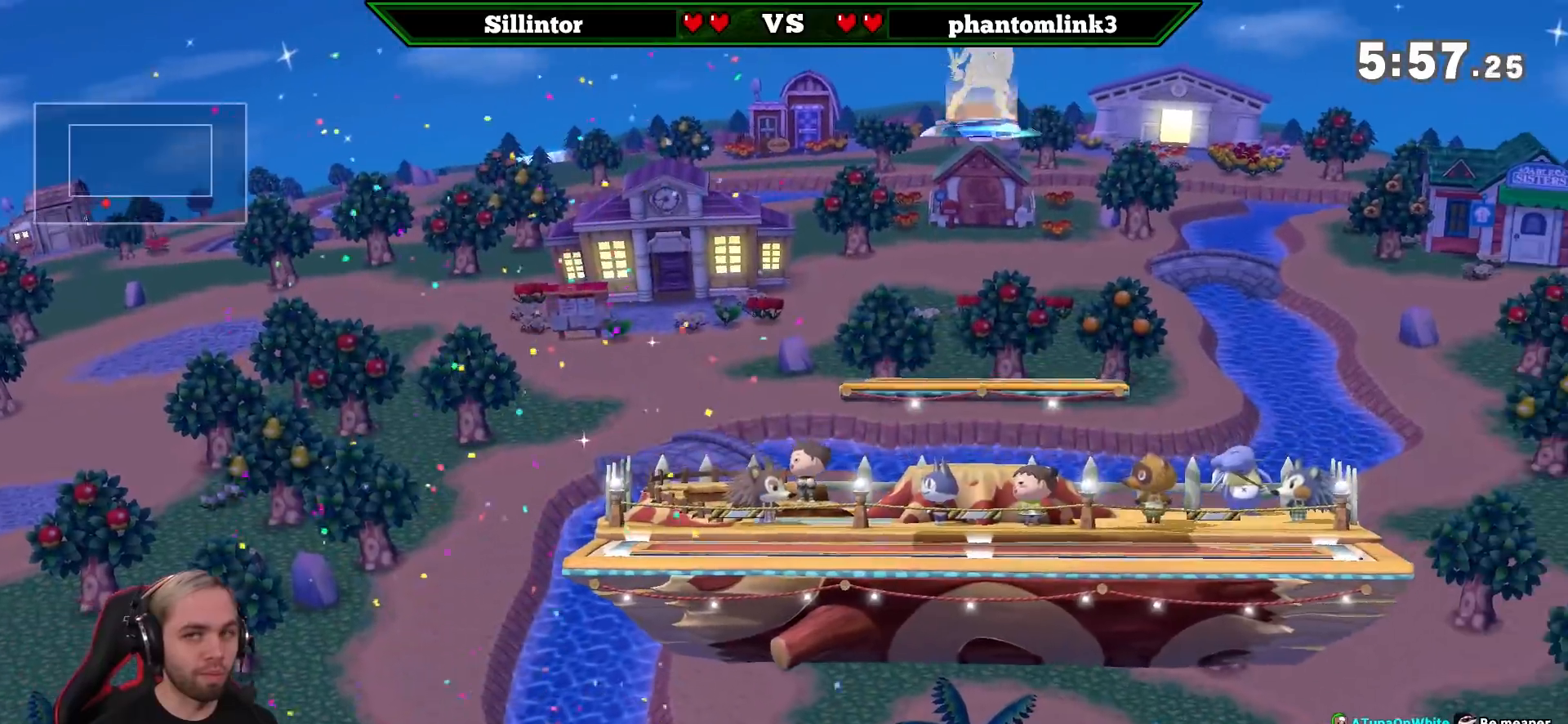
{"buttons": [], "left_stick": "center", "right_stick": "center", "events": []}
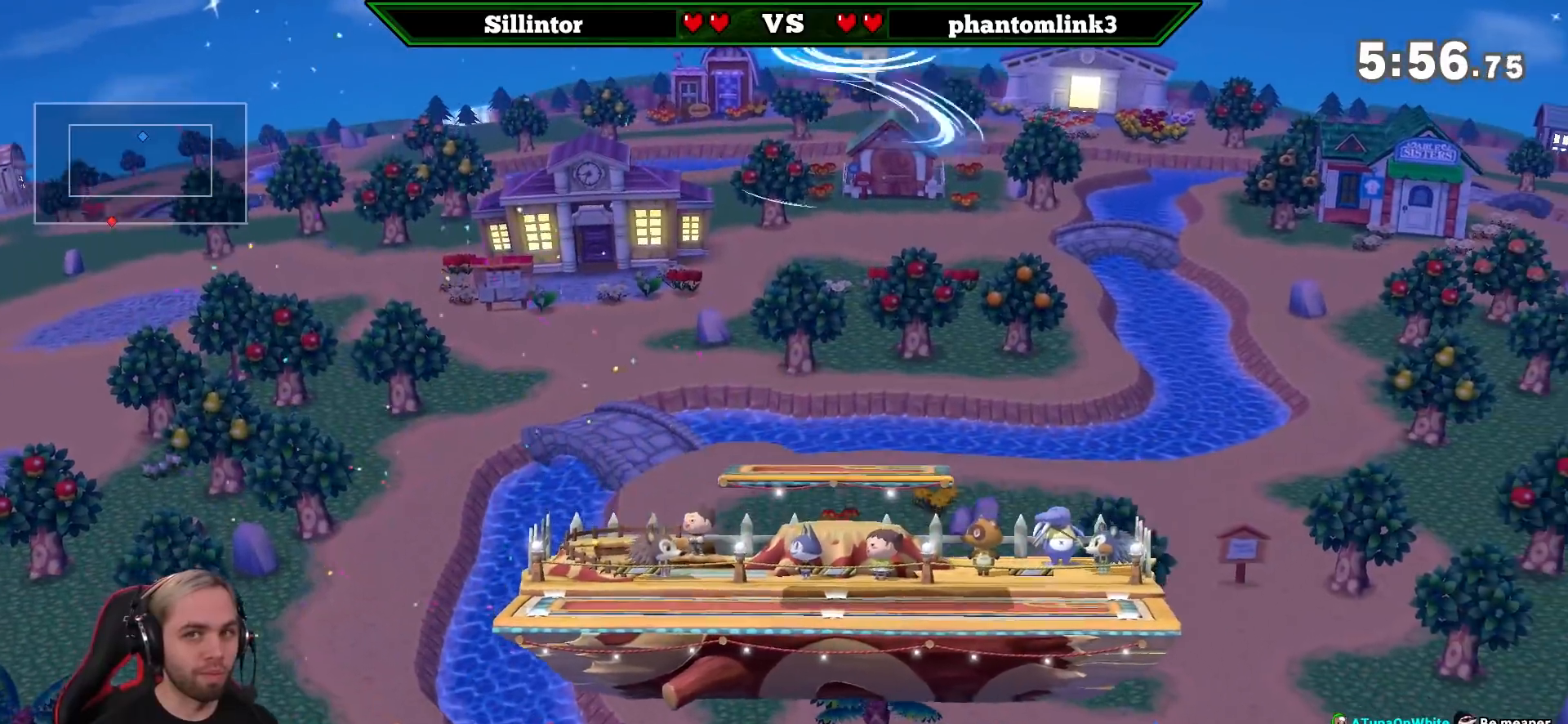
{"buttons": [], "left_stick": "center", "right_stick": "center", "events": []}
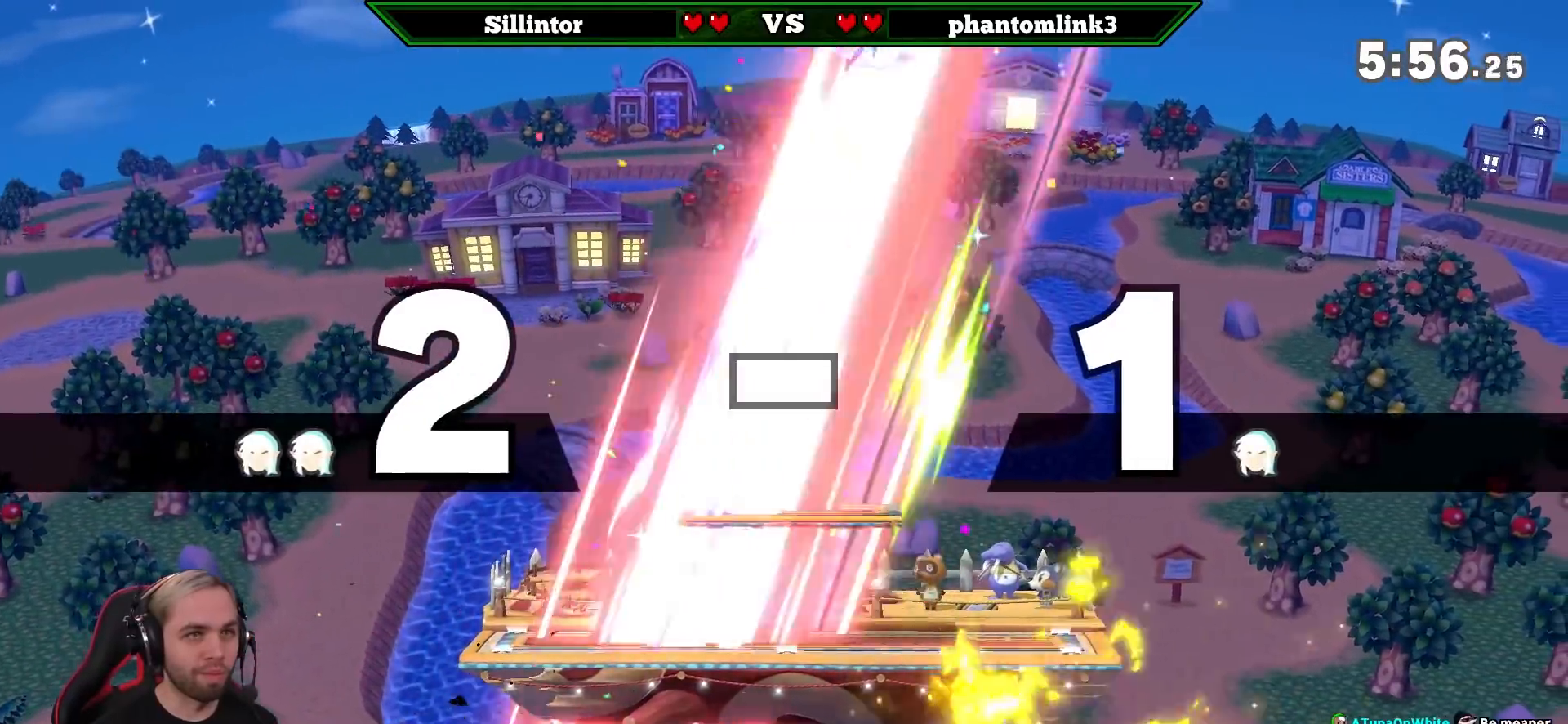
{"buttons": [], "left_stick": "center", "right_stick": "center", "events": []}
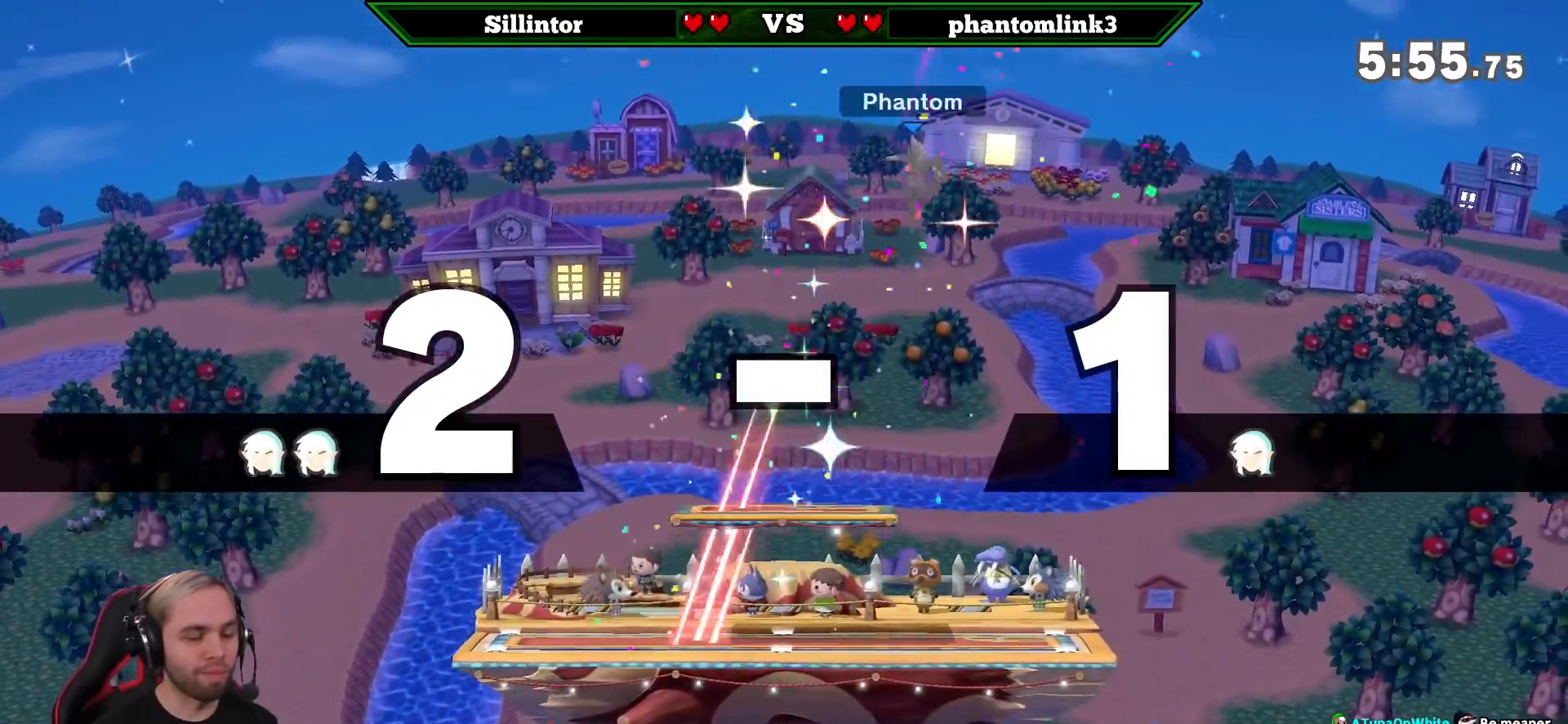
{"buttons": [], "left_stick": "down", "right_stick": "center", "events": [[383, "left_stick", "down"]]}
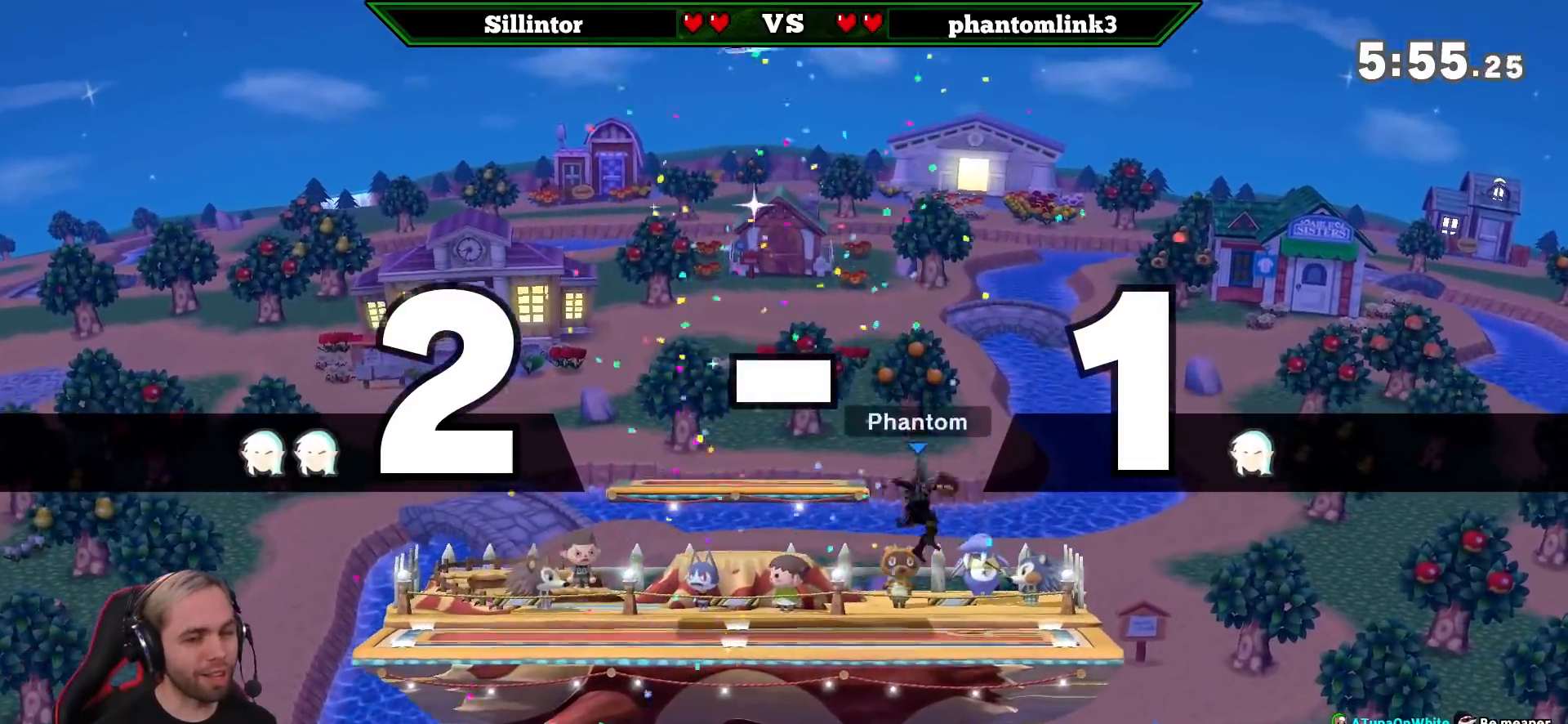
{"buttons": [], "left_stick": "down", "right_stick": "center", "events": [[50, "B", "down"], [150, "B", "up"], [233, "B", "down"], [300, "B", "up"], [383, "B", "down"], [450, "B", "up"]]}